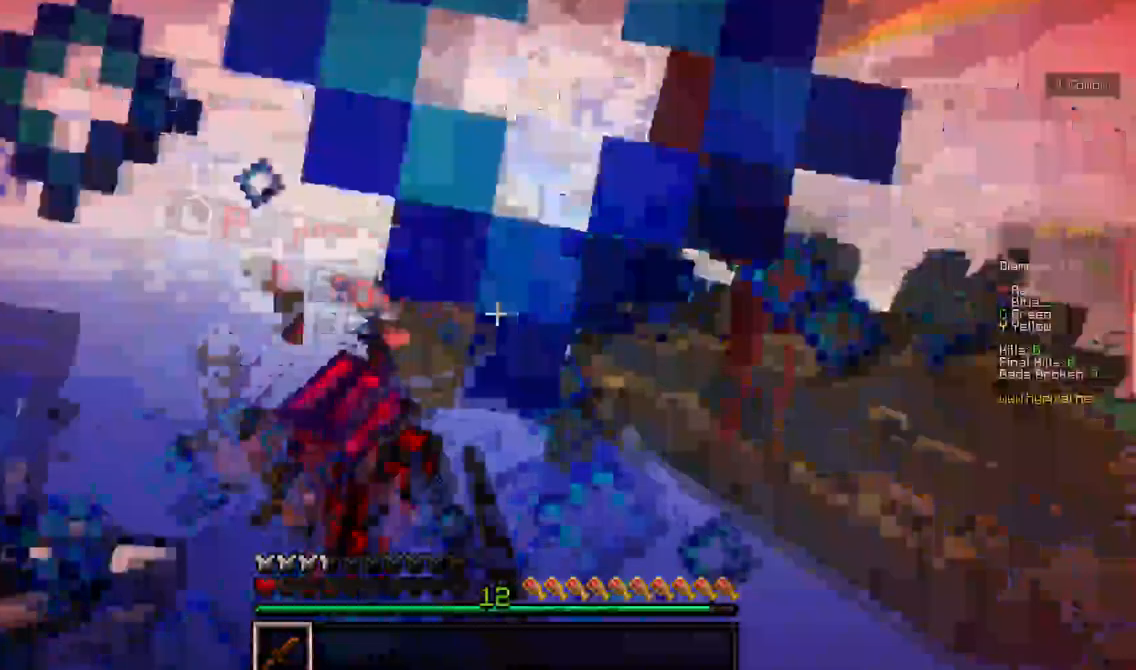
Gameplay with keyboard and mouse; each line is a JSON object with the keys and mouse buttons held at the frame after it. "events" lists presses ("down") and releases ("up") of "a", "d", "s", "w", "mouse_left" and "mouse_right" between this image and that frame as [ms after this image, input, new state], when the widget could be followed in between. "mouse_left", "mouse_right" = the "left", "right" buttons of the "mouse" list. No other keys are recorded. Fast repeated clicks can show as one long hold. Mouse movement is not recorded.
{"keys": ["w"], "mouse": ["left"]}
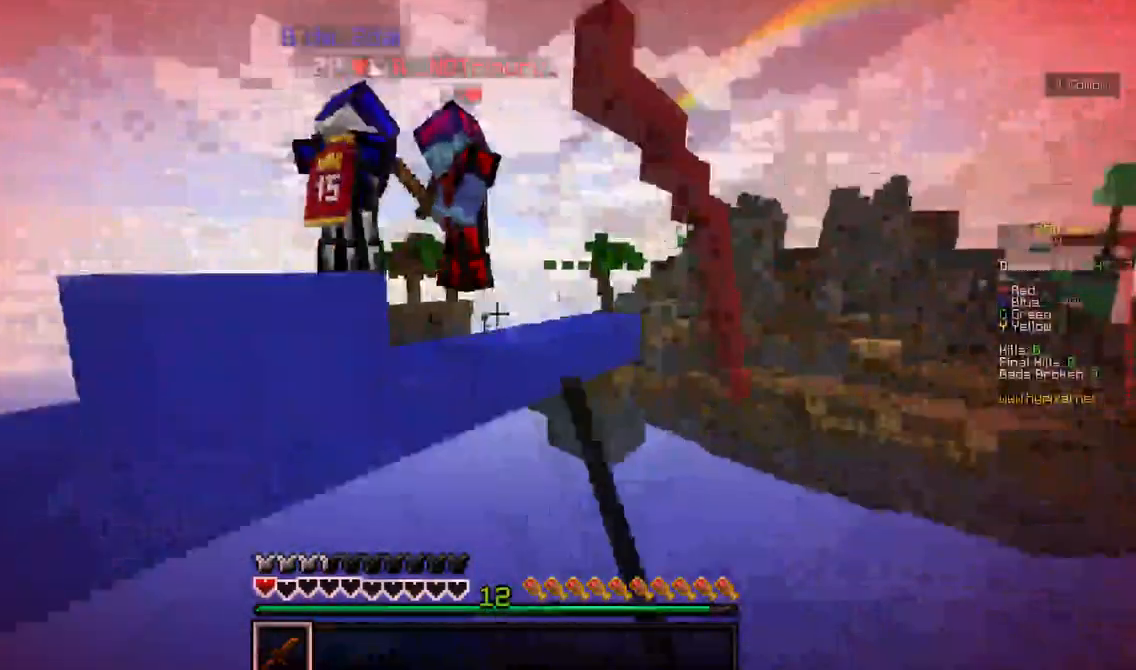
{"keys": ["w"], "mouse": ["left"], "events": []}
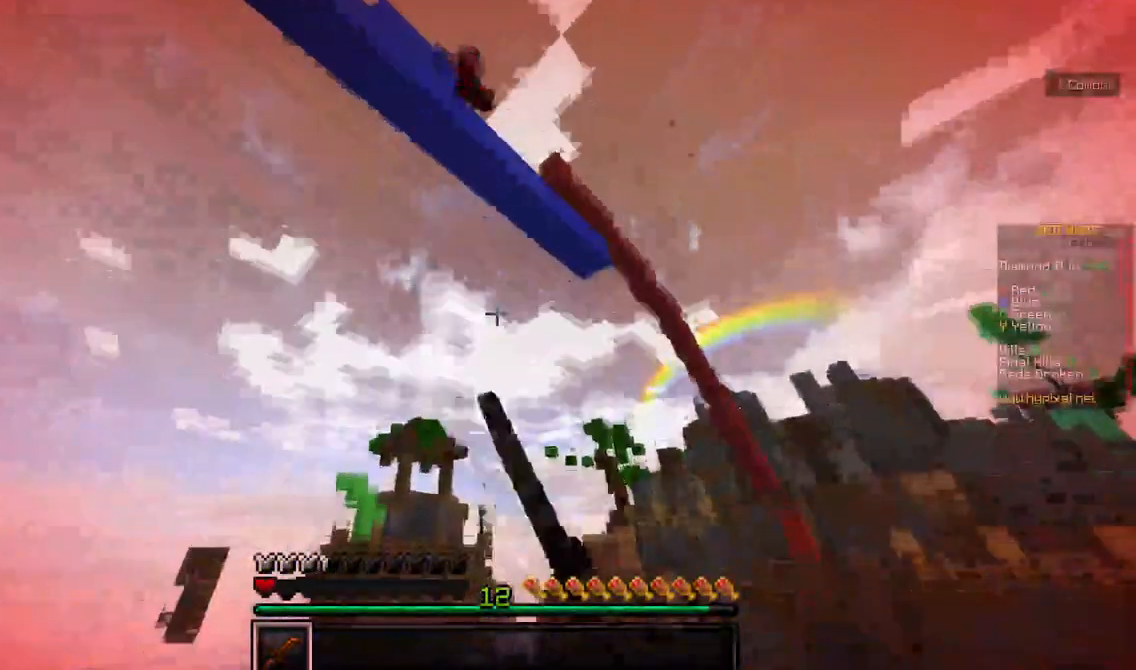
{"keys": ["w"], "mouse": [], "events": [[150, "mouse_left", "up"]]}
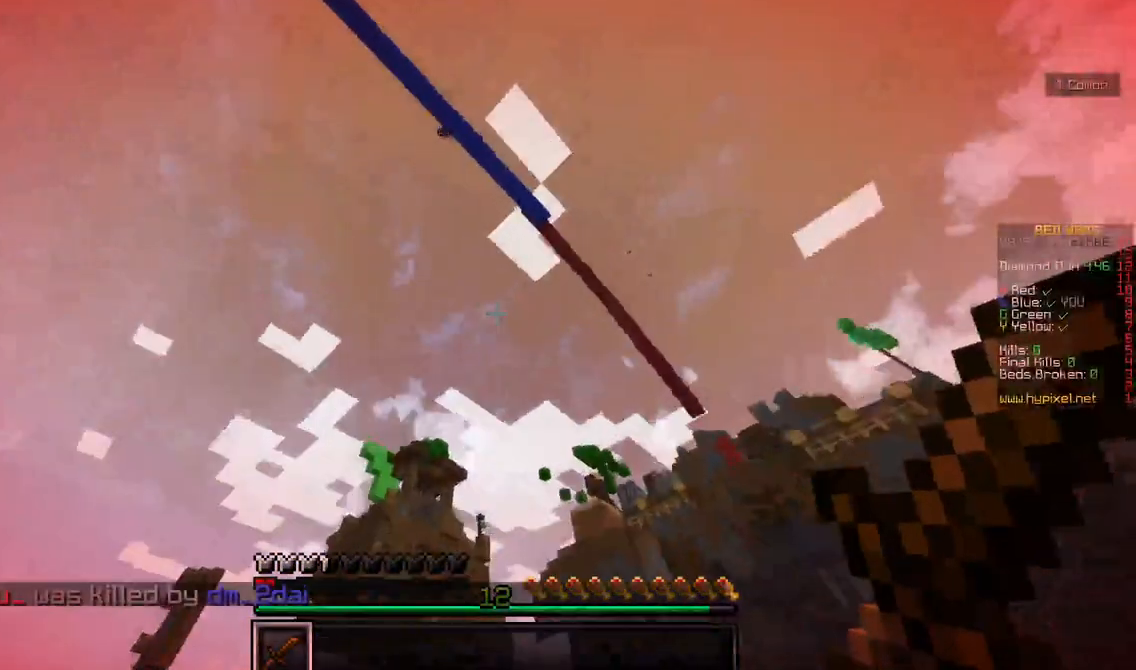
{"keys": ["w"], "mouse": [], "events": []}
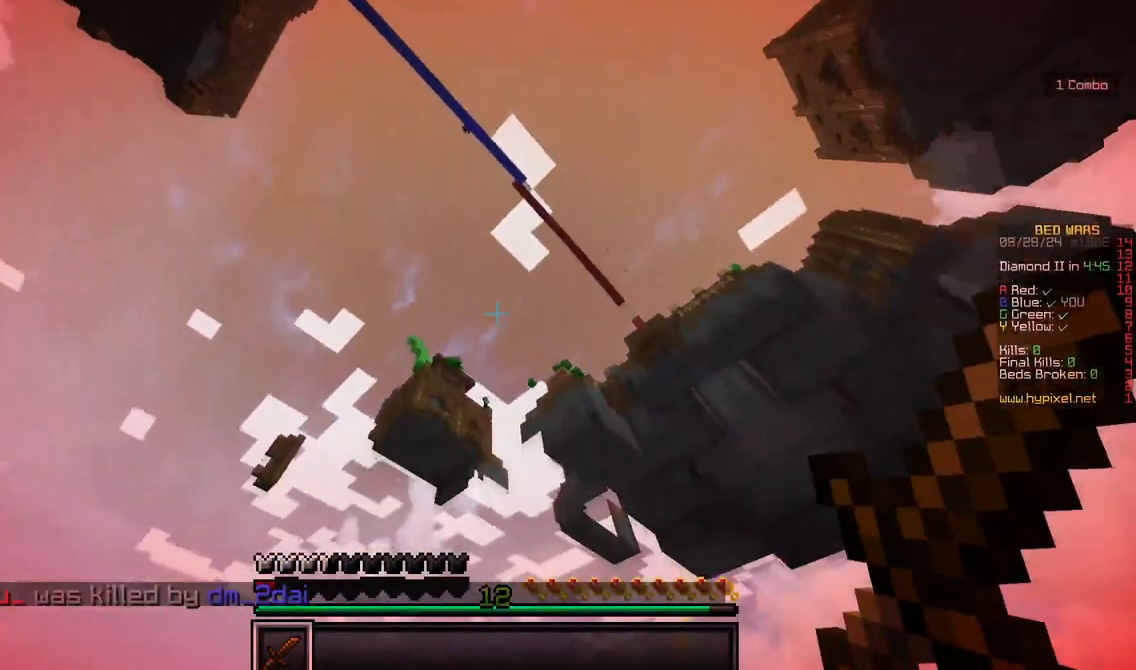
{"keys": ["w"], "mouse": [], "events": []}
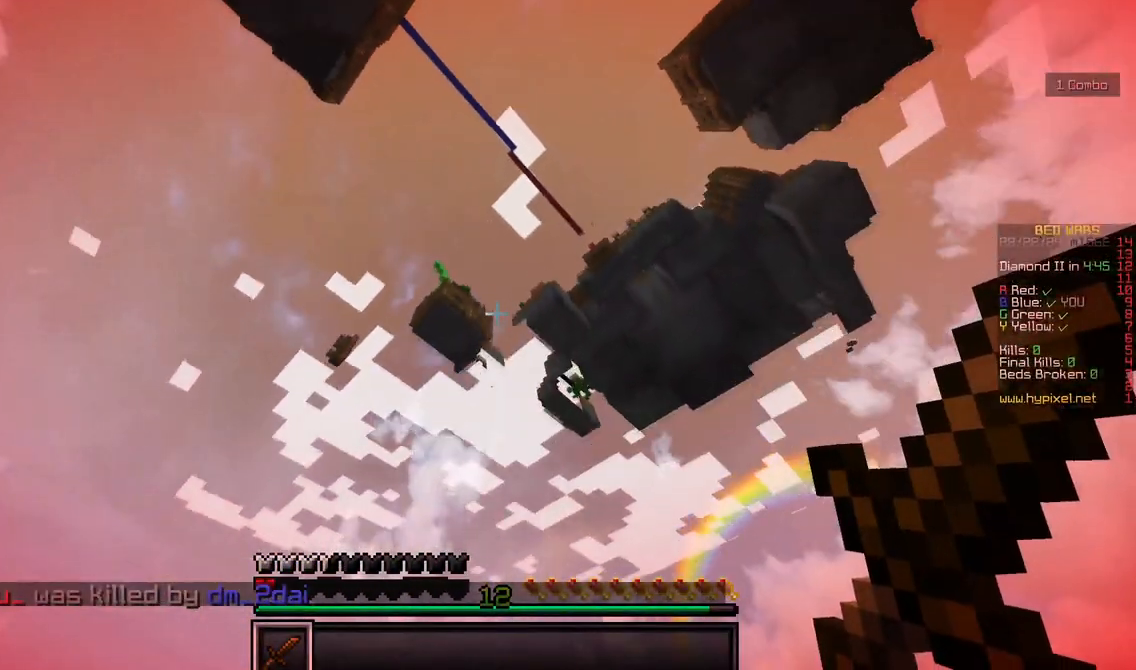
{"keys": [], "mouse": []}
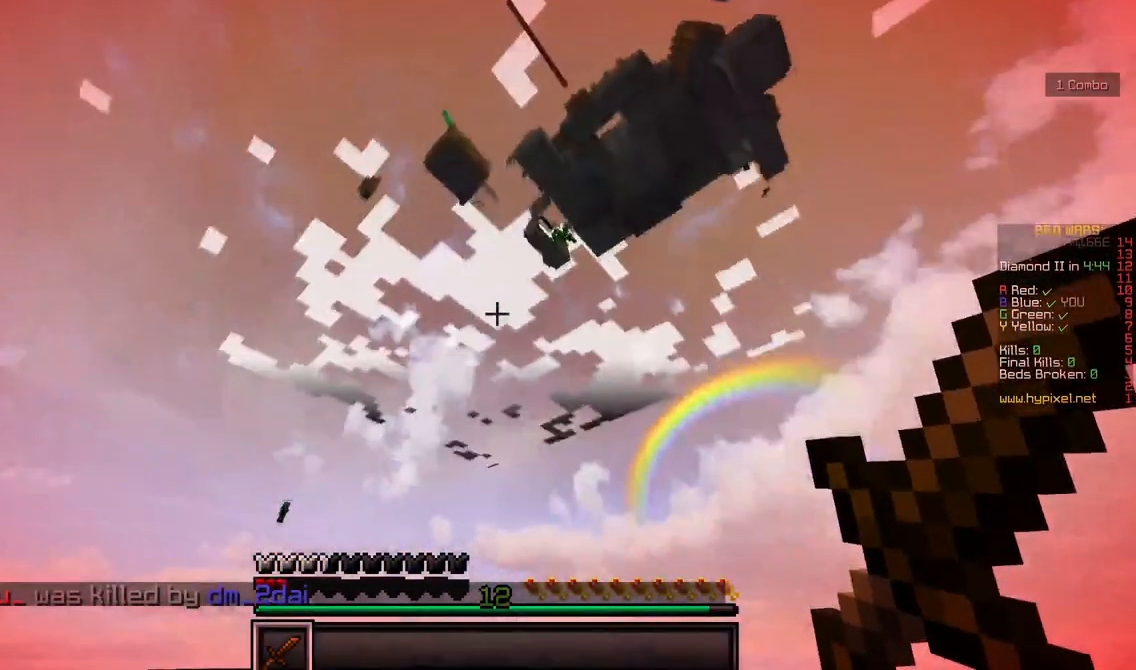
{"keys": ["w"], "mouse": [], "events": [[50, "w", "down"]]}
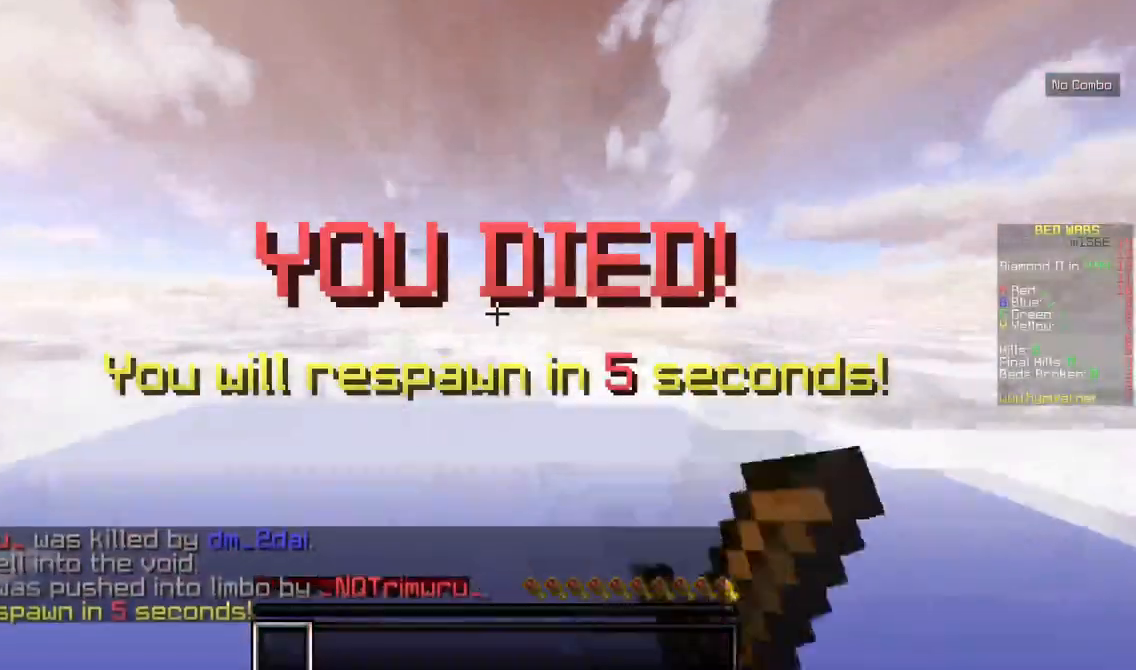
{"keys": ["w"], "mouse": [], "events": []}
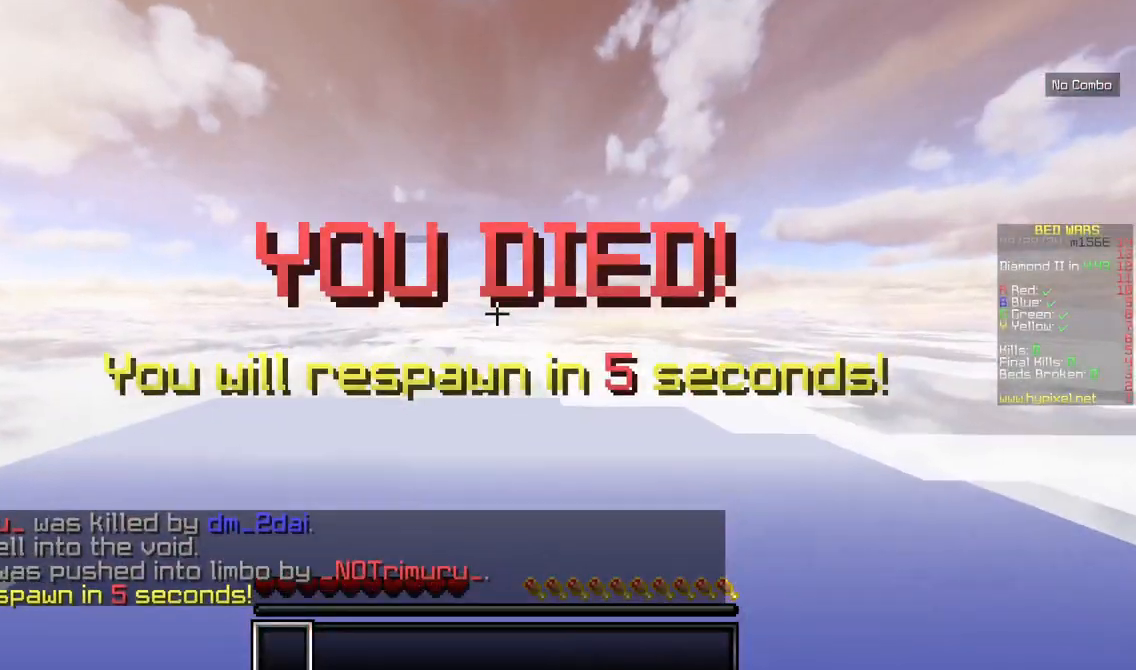
{"keys": ["w"], "mouse": [], "events": []}
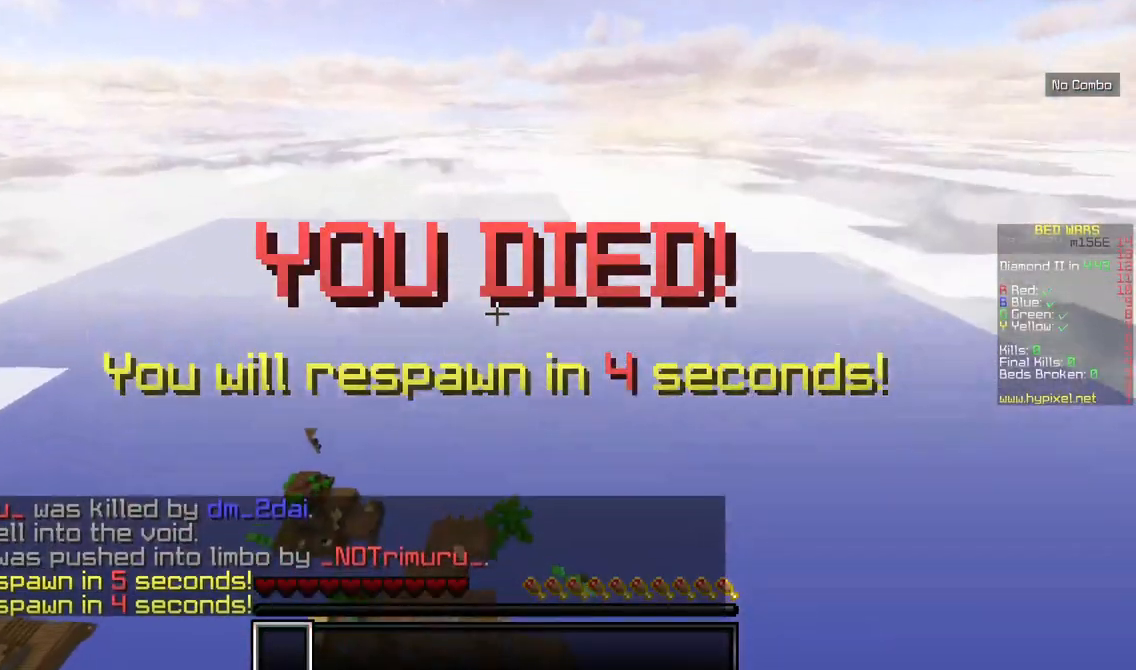
{"keys": ["w"], "mouse": [], "events": []}
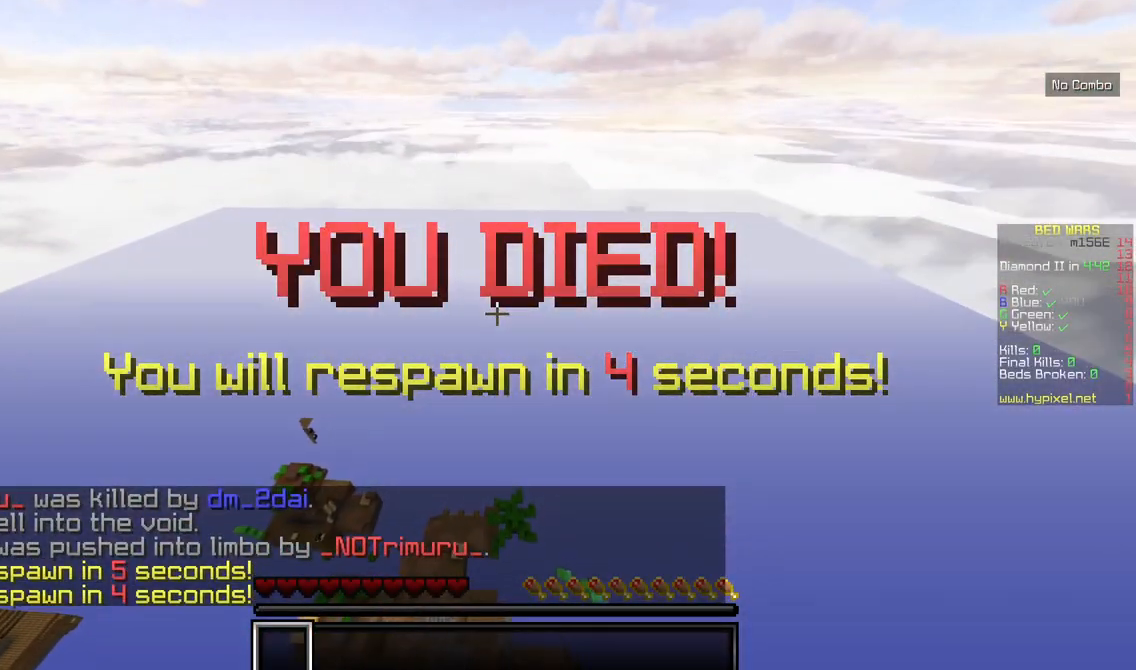
{"keys": ["w"], "mouse": [], "events": []}
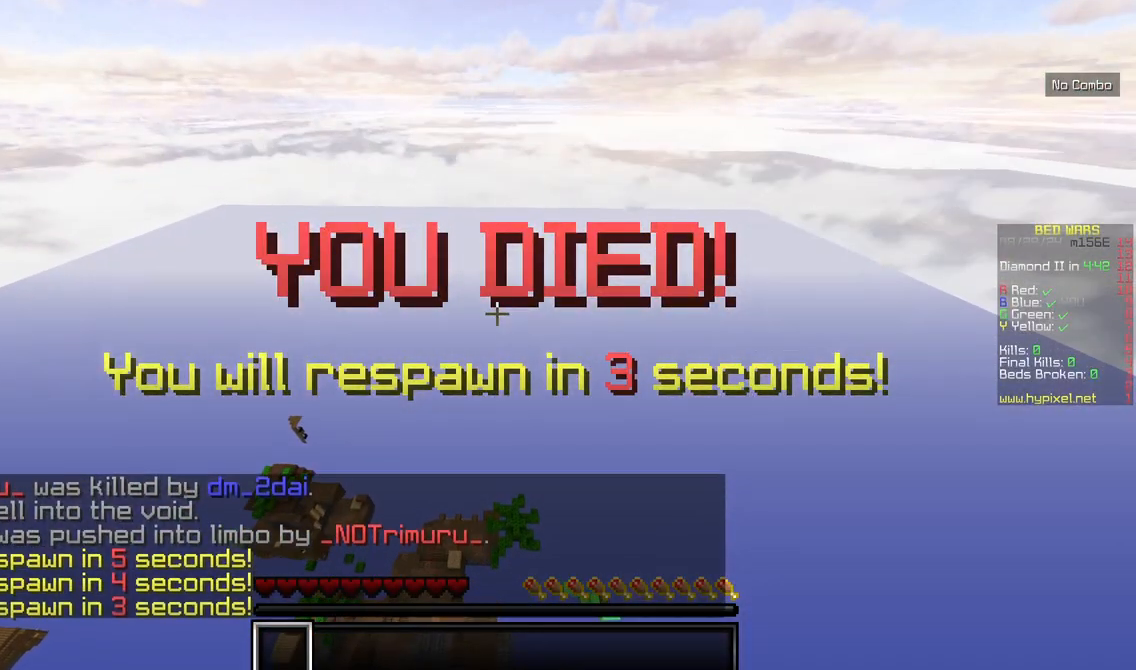
{"keys": [], "mouse": [], "events": [[300, "w", "up"]]}
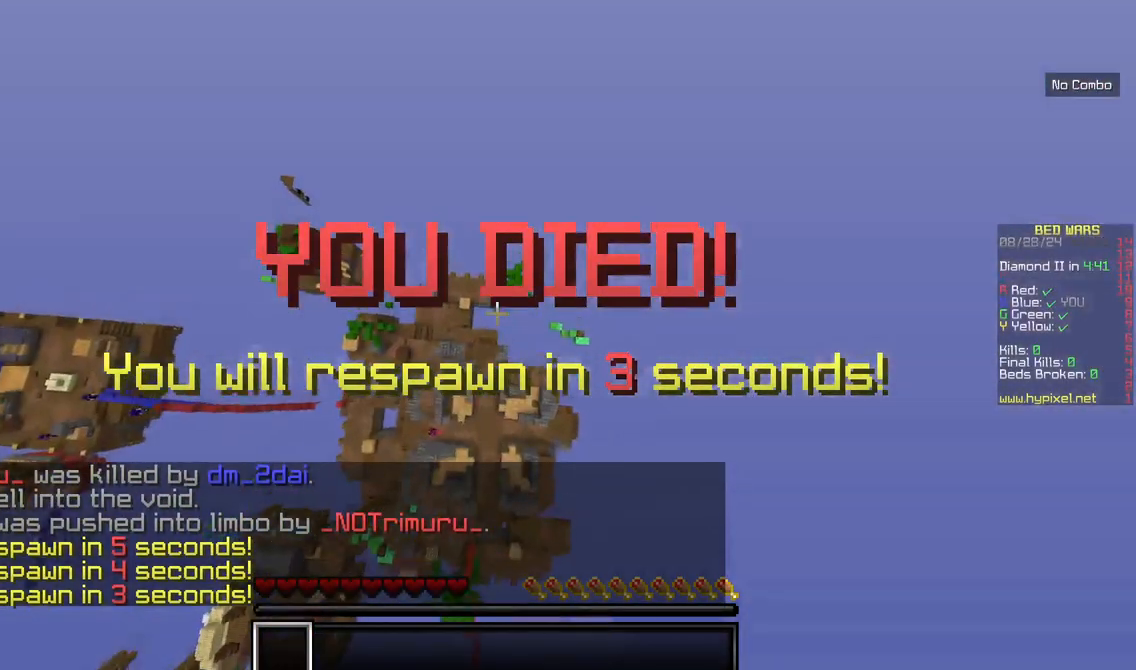
{"keys": [], "mouse": [], "events": []}
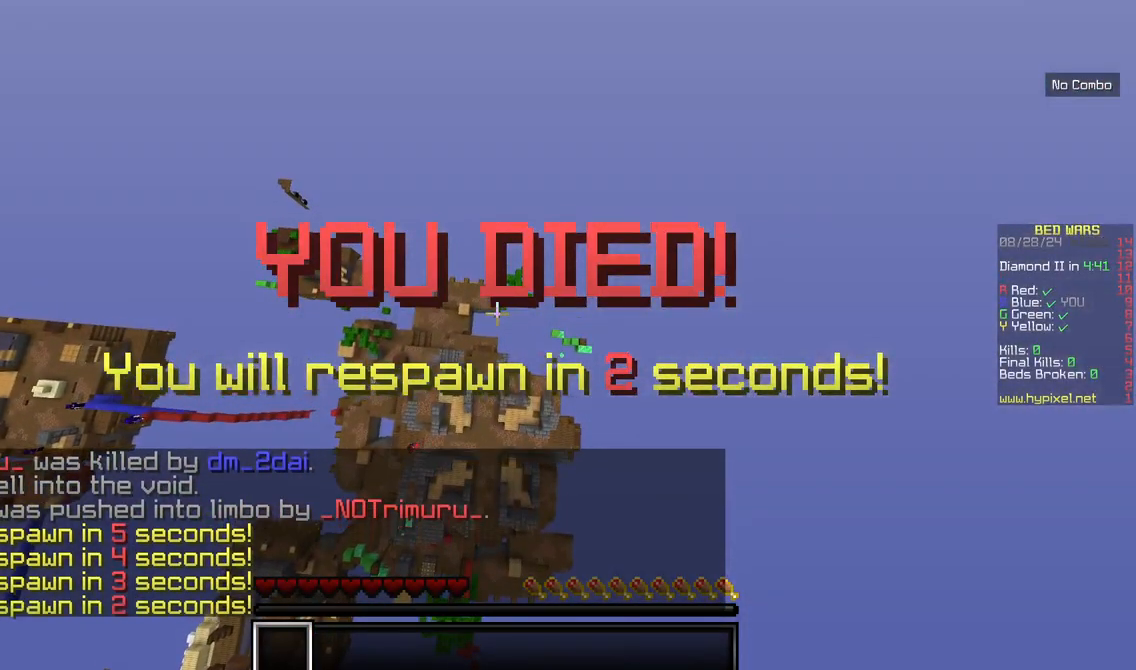
{"keys": [], "mouse": [], "events": []}
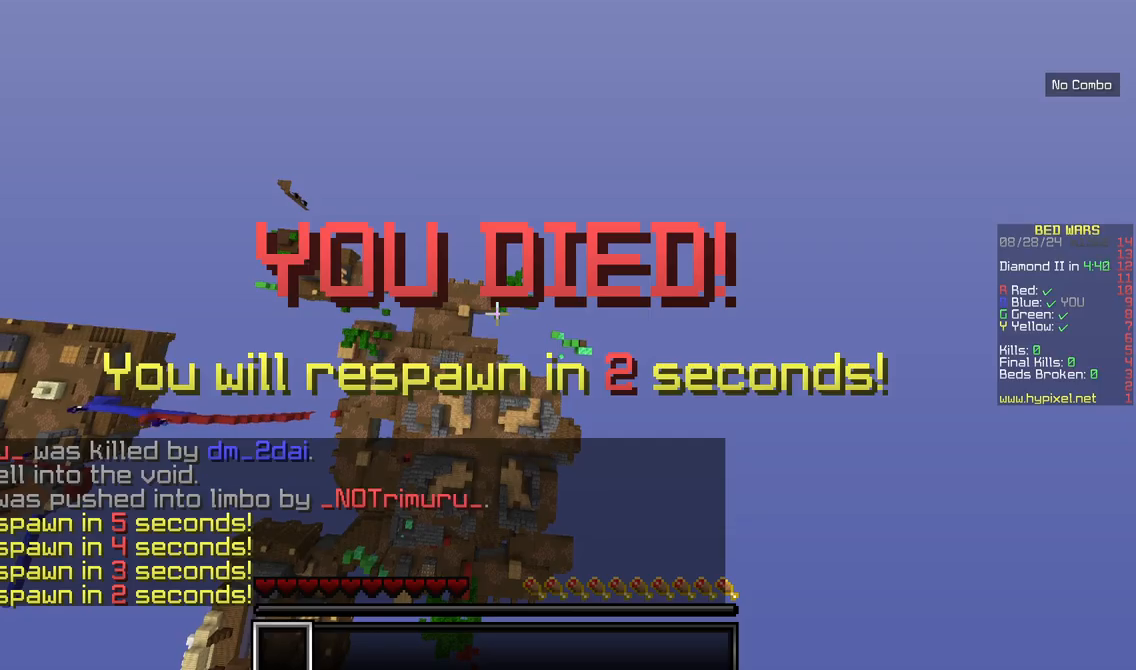
{"keys": ["s"], "mouse": [], "events": [[100, "s", "down"]]}
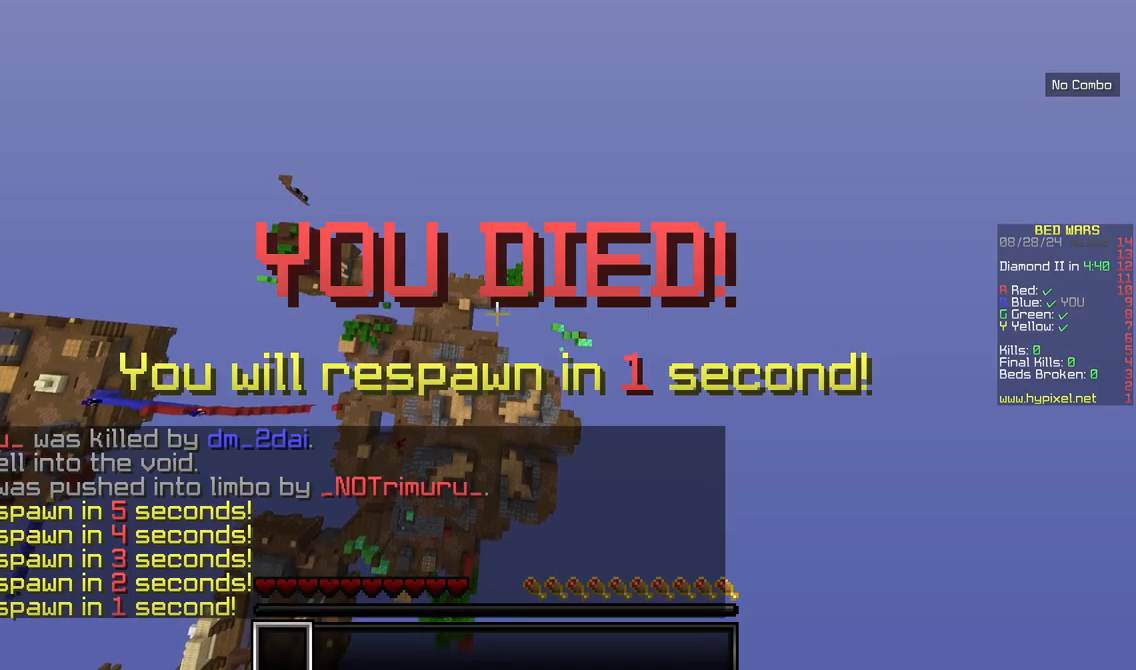
{"keys": ["s"], "mouse": [], "events": []}
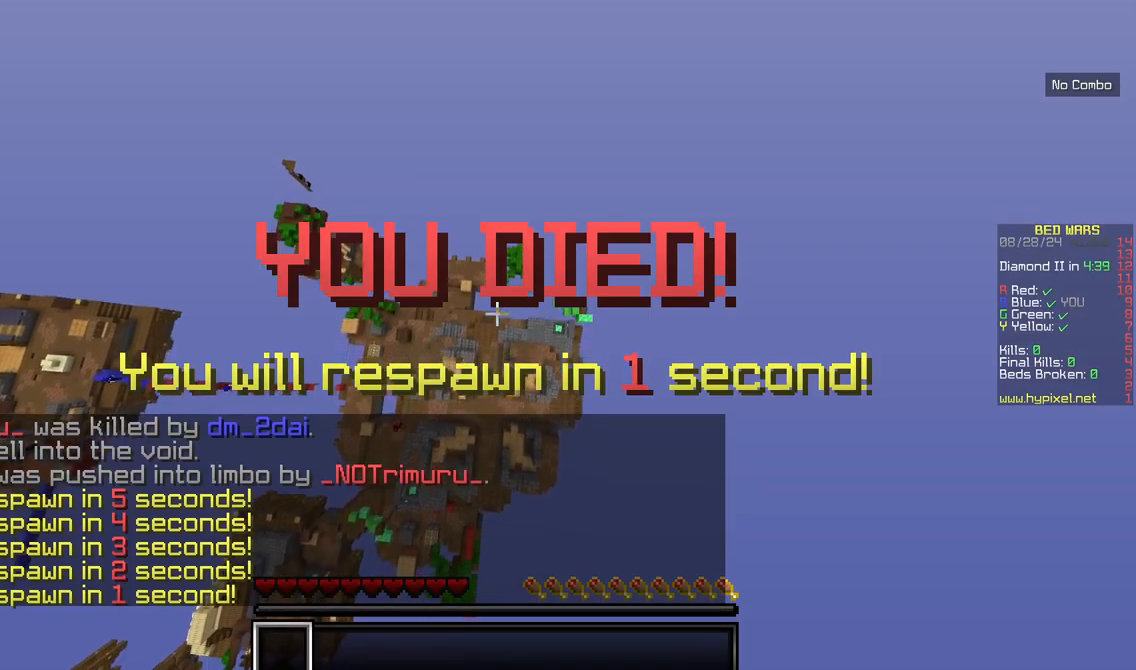
{"keys": ["s"], "mouse": [], "events": []}
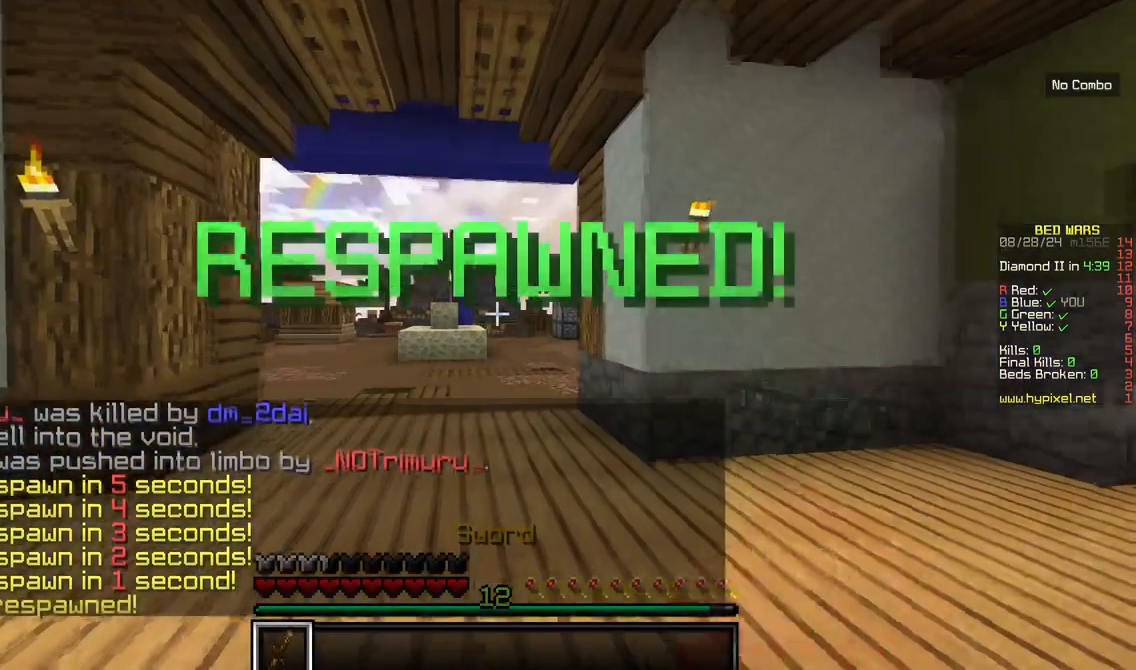
{"keys": ["s"], "mouse": [], "events": []}
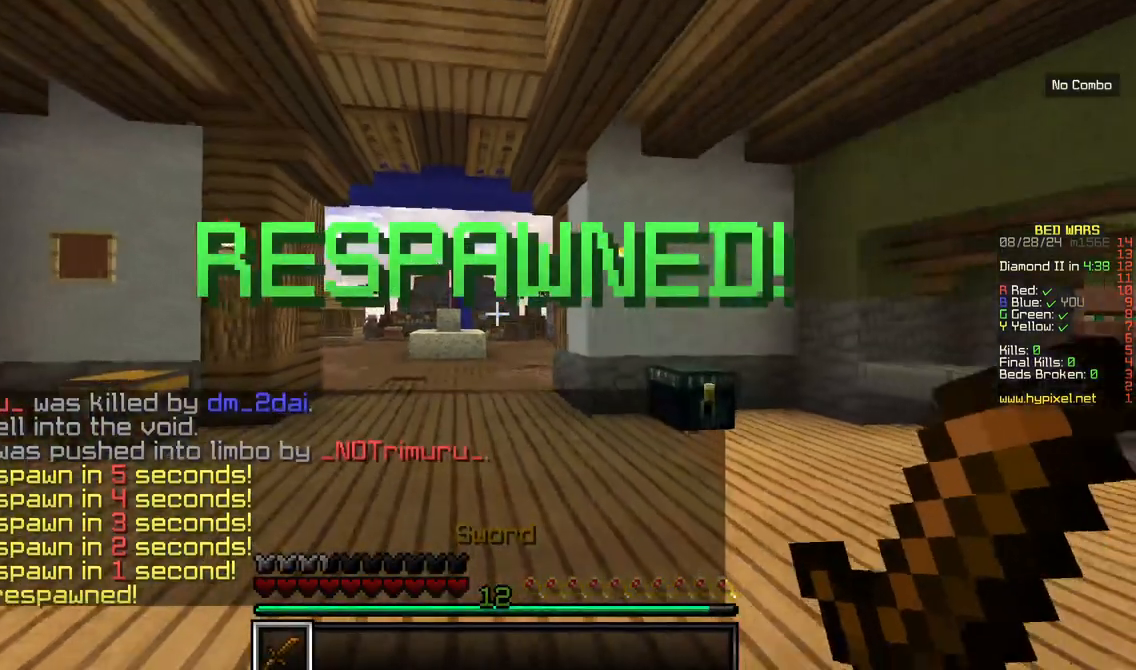
{"keys": ["s"], "mouse": [], "events": []}
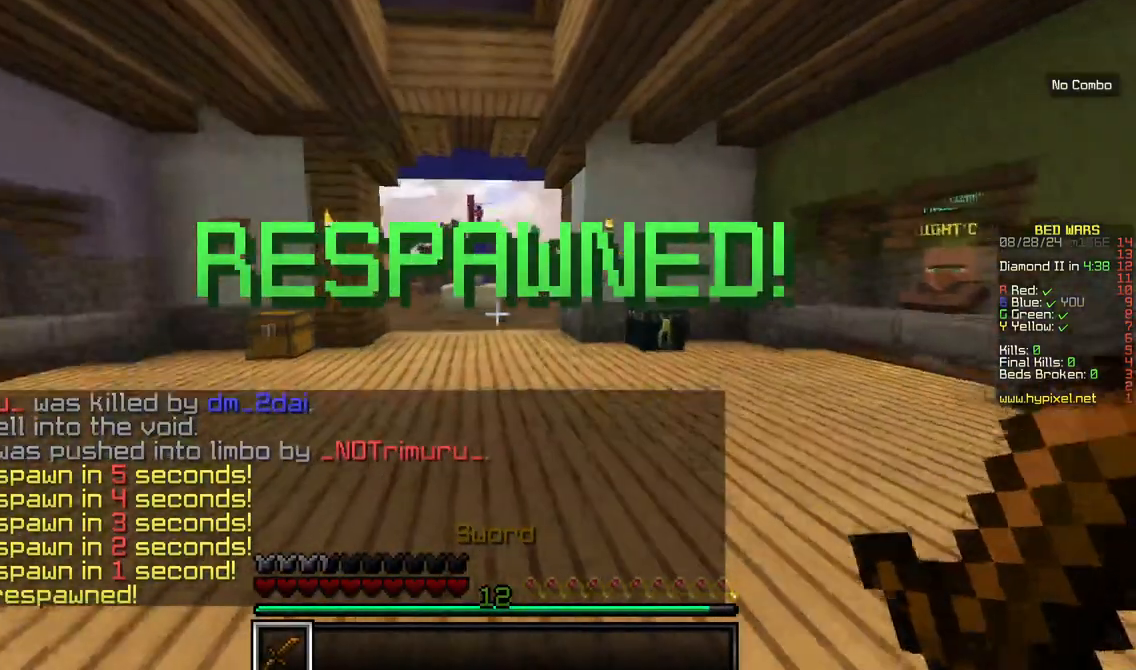
{"keys": ["s"], "mouse": [], "events": [[100, "d", "down"], [300, "d", "up"]]}
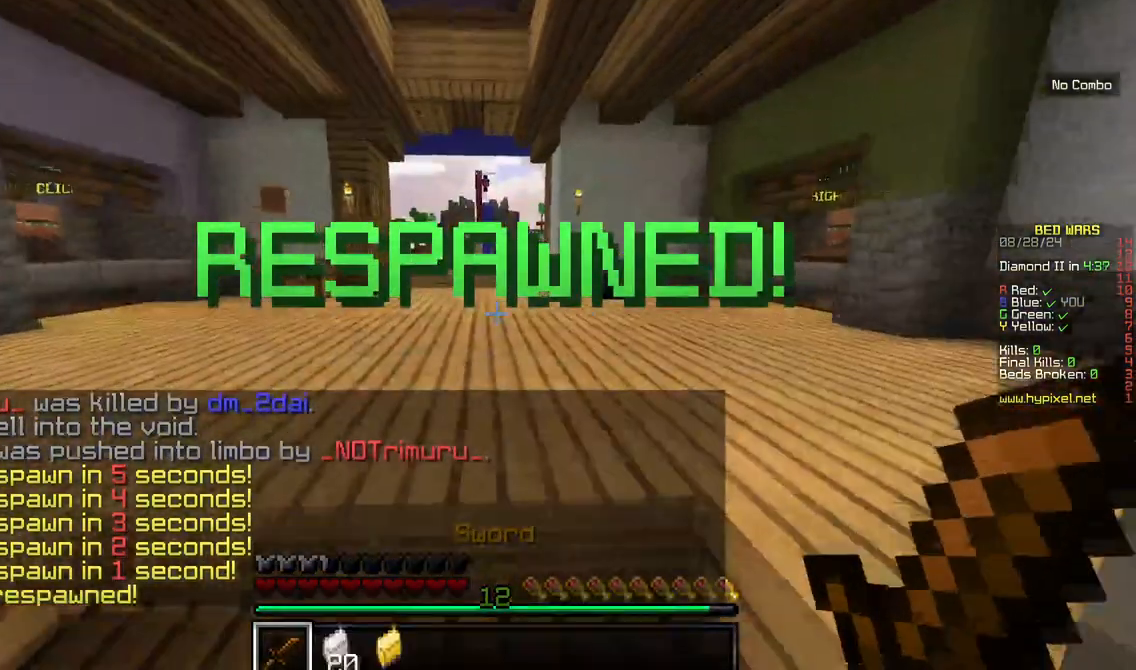
{"keys": ["w"], "mouse": [], "events": [[184, "s", "up"], [400, "w", "down"]]}
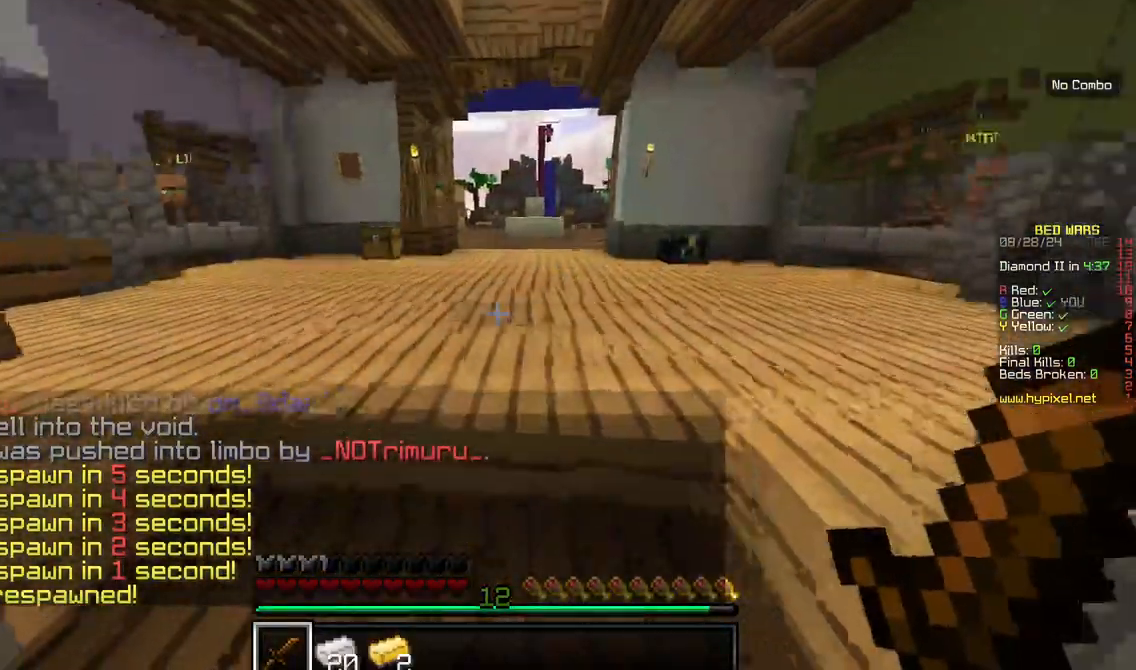
{"keys": ["w"], "mouse": [], "events": []}
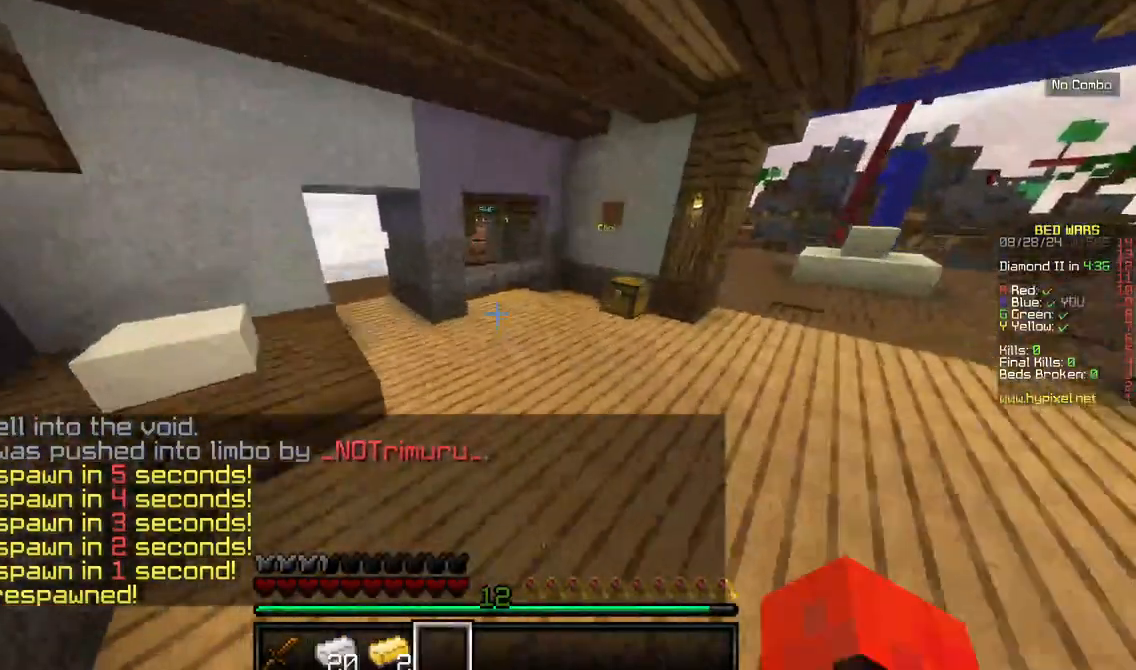
{"keys": ["w"], "mouse": [], "events": []}
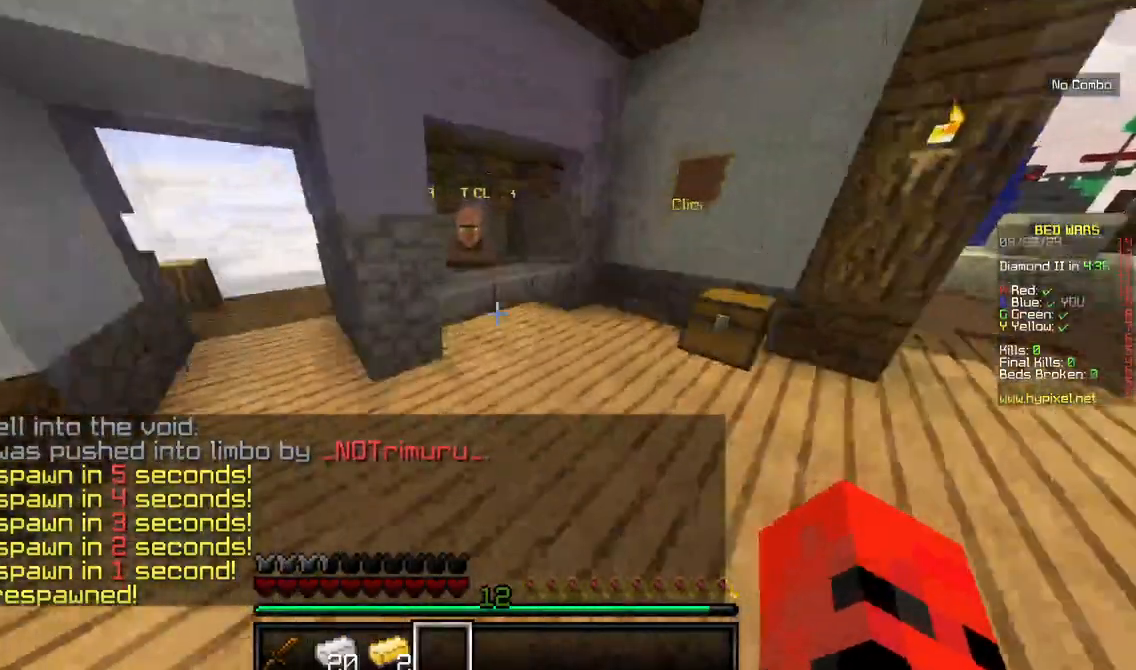
{"keys": [], "mouse": [], "events": [[434, "w", "up"]]}
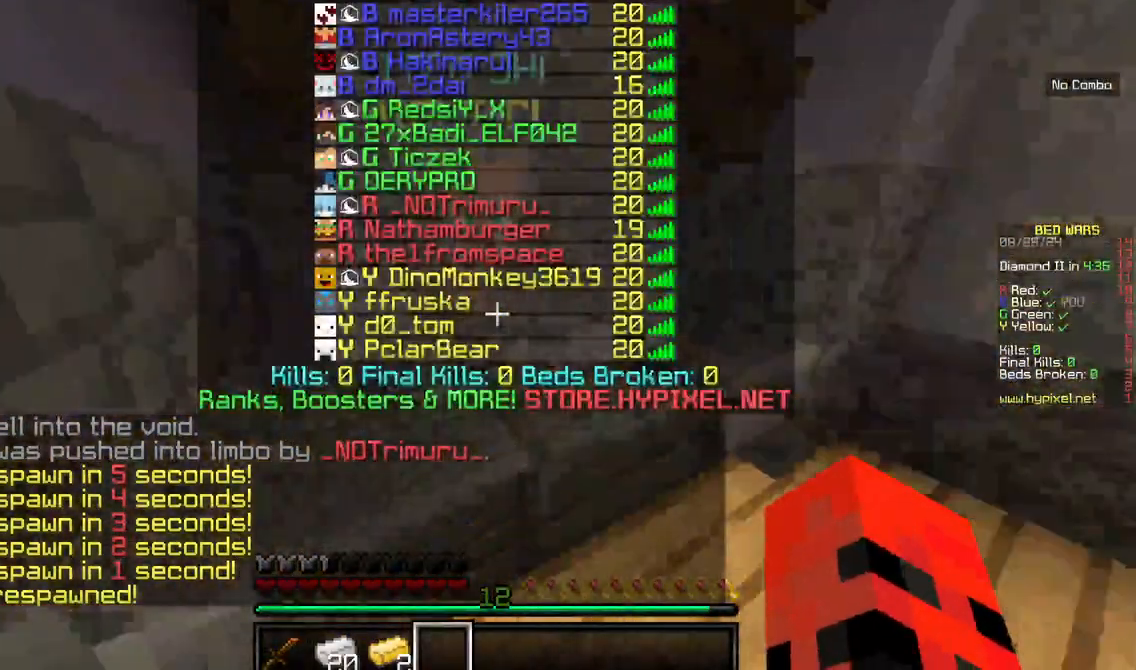
{"keys": [], "mouse": [], "events": [[284, "mouse_right", "down"], [400, "mouse_right", "up"]]}
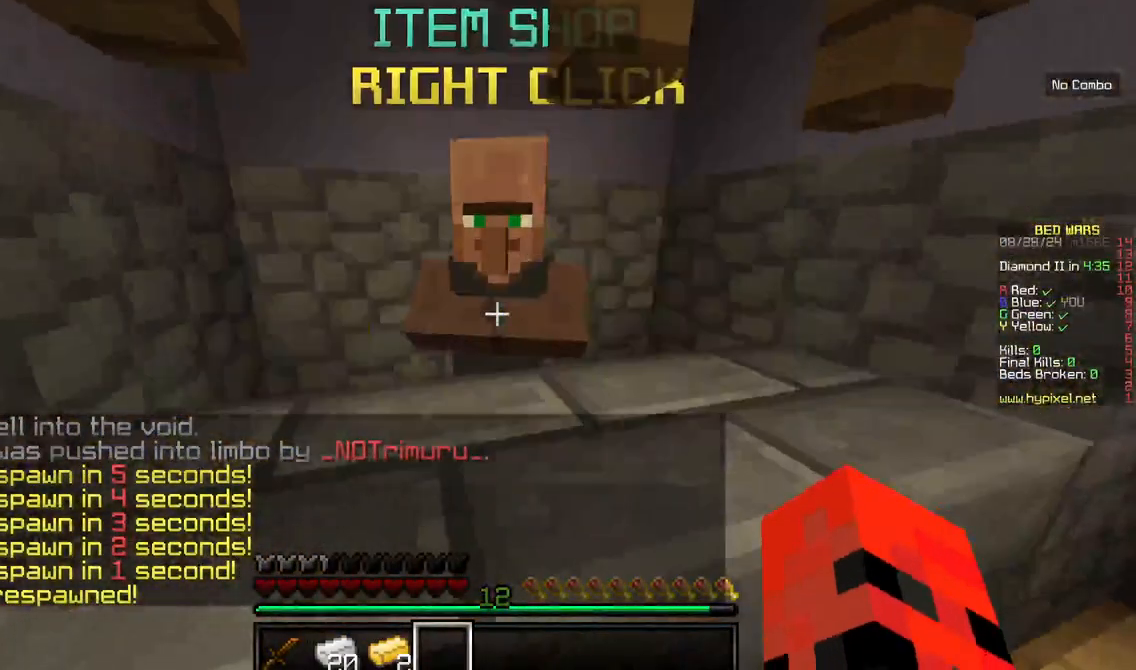
{"keys": [], "mouse": [], "events": []}
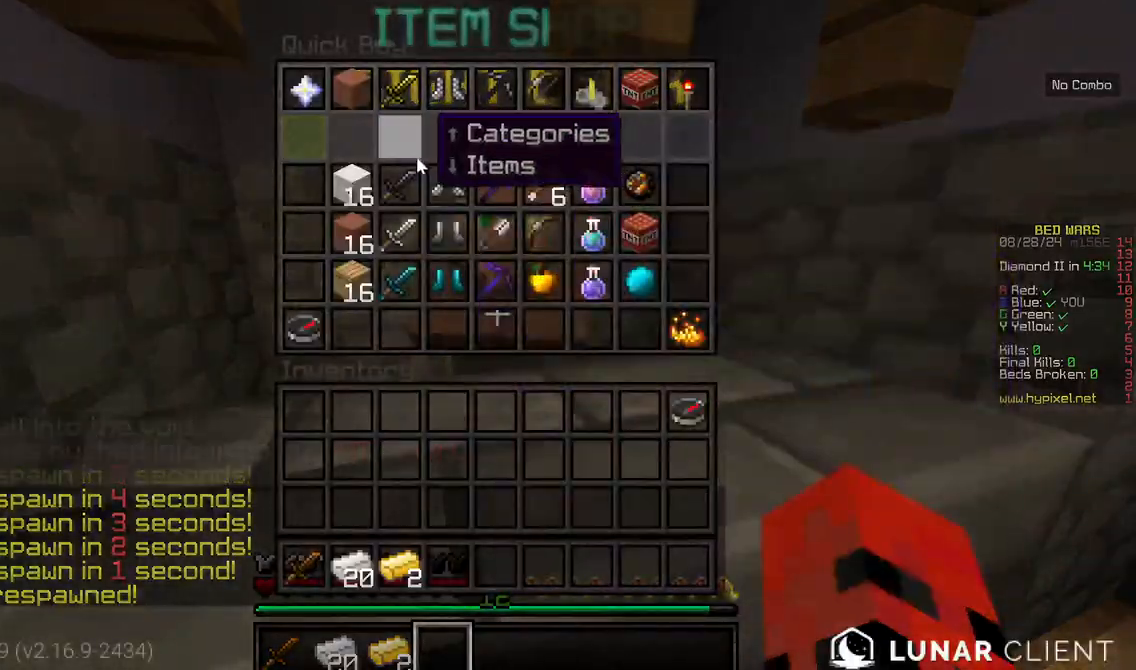
{"keys": [], "mouse": [], "events": []}
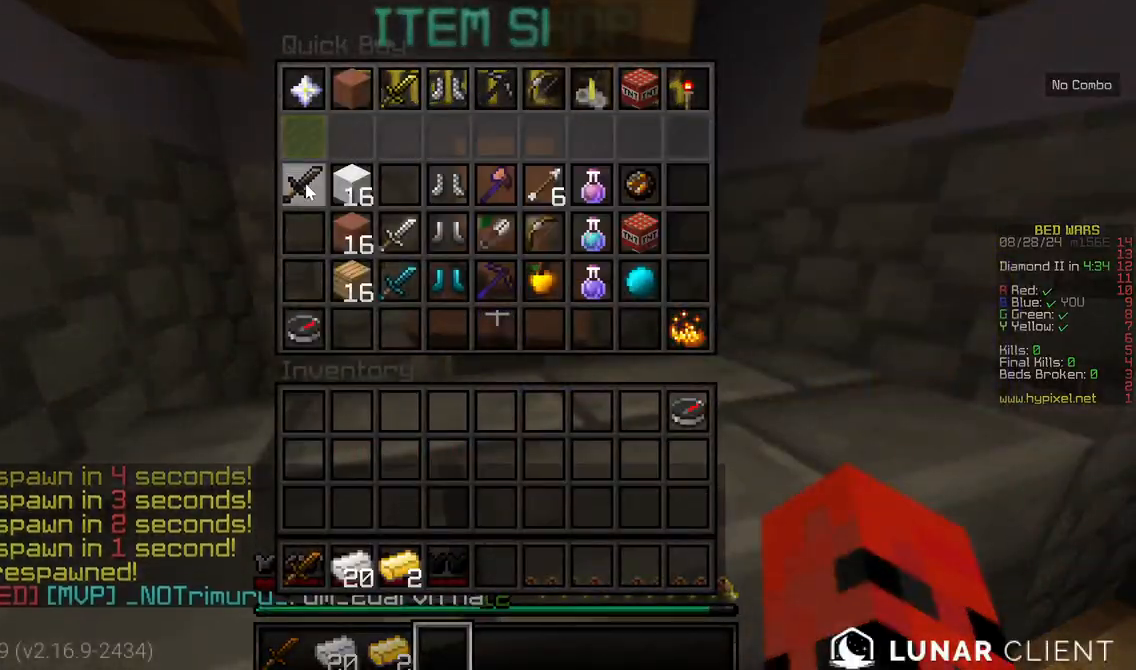
{"keys": [], "mouse": [], "events": []}